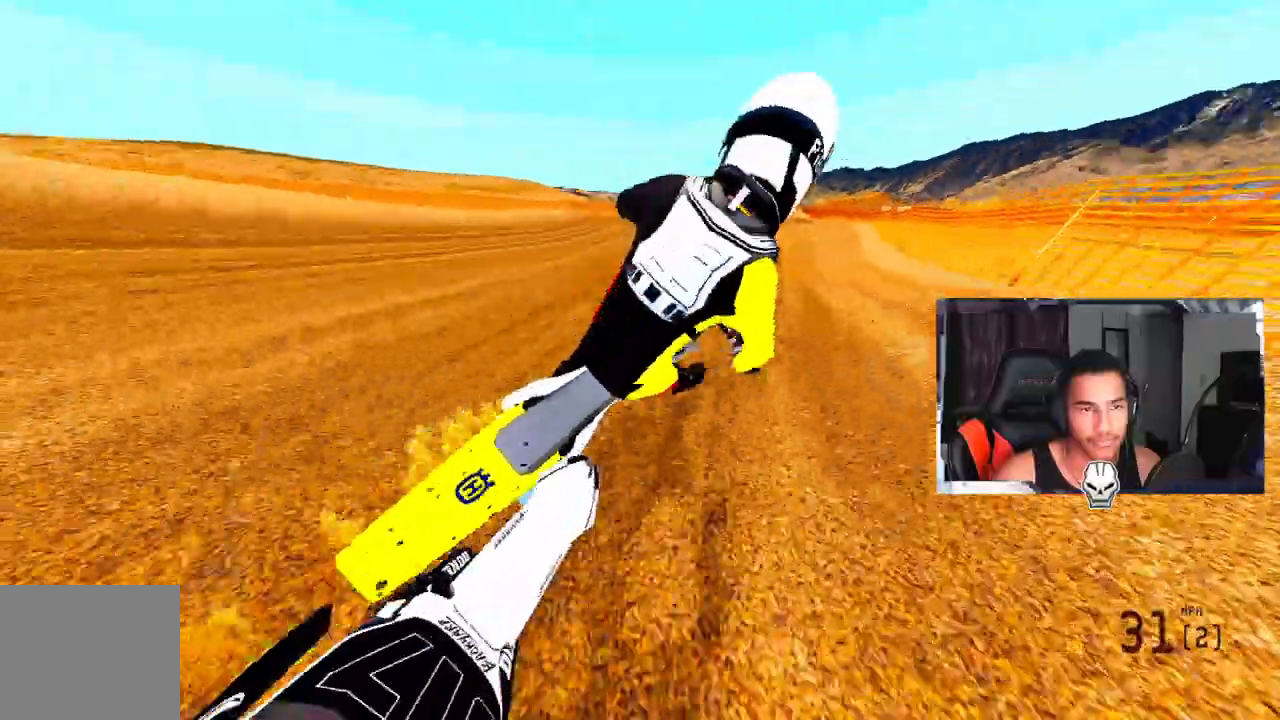
Gameplay with a controller (PlayStation layout); each line is a JSON object with the inputs held at the frame after it. "events" lists button and stick changes between this image and that frame as [ms after this image, input, new state], when the widget could be followed in between.
{"buttons": [], "left_stick": "up-right", "right_stick": "up-left", "events": []}
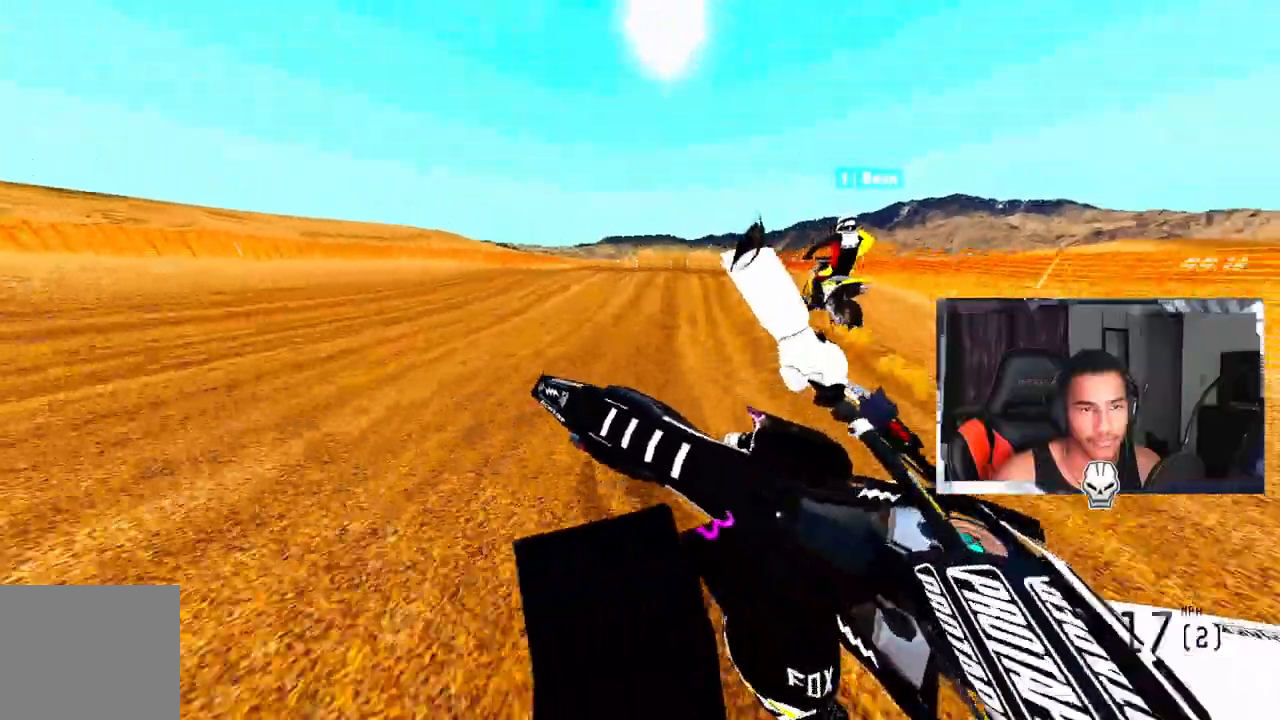
{"buttons": ["R2"], "left_stick": "up-right", "right_stick": "up", "events": [[383, "R2", "down"], [400, "right_stick", "up"]]}
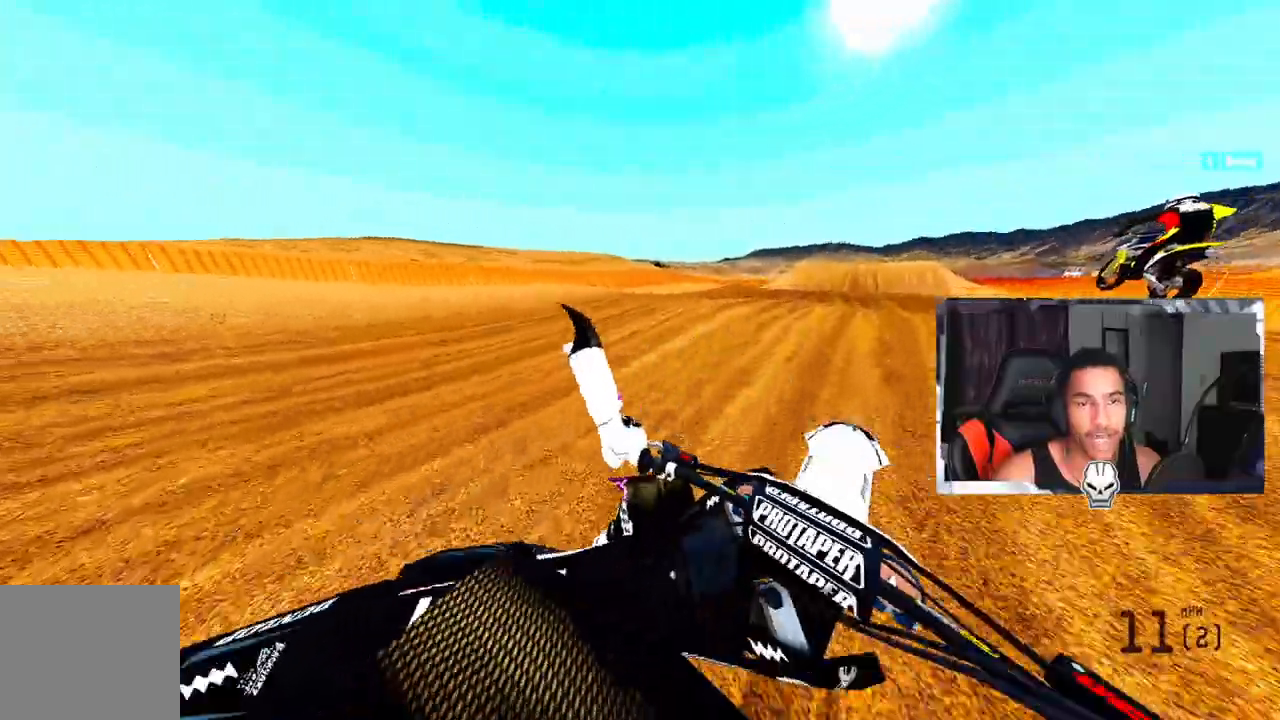
{"buttons": [], "left_stick": "center", "right_stick": "center", "events": [[50, "left_stick", "up"], [117, "R2", "up"], [450, "left_stick", "center"], [500, "right_stick", "center"]]}
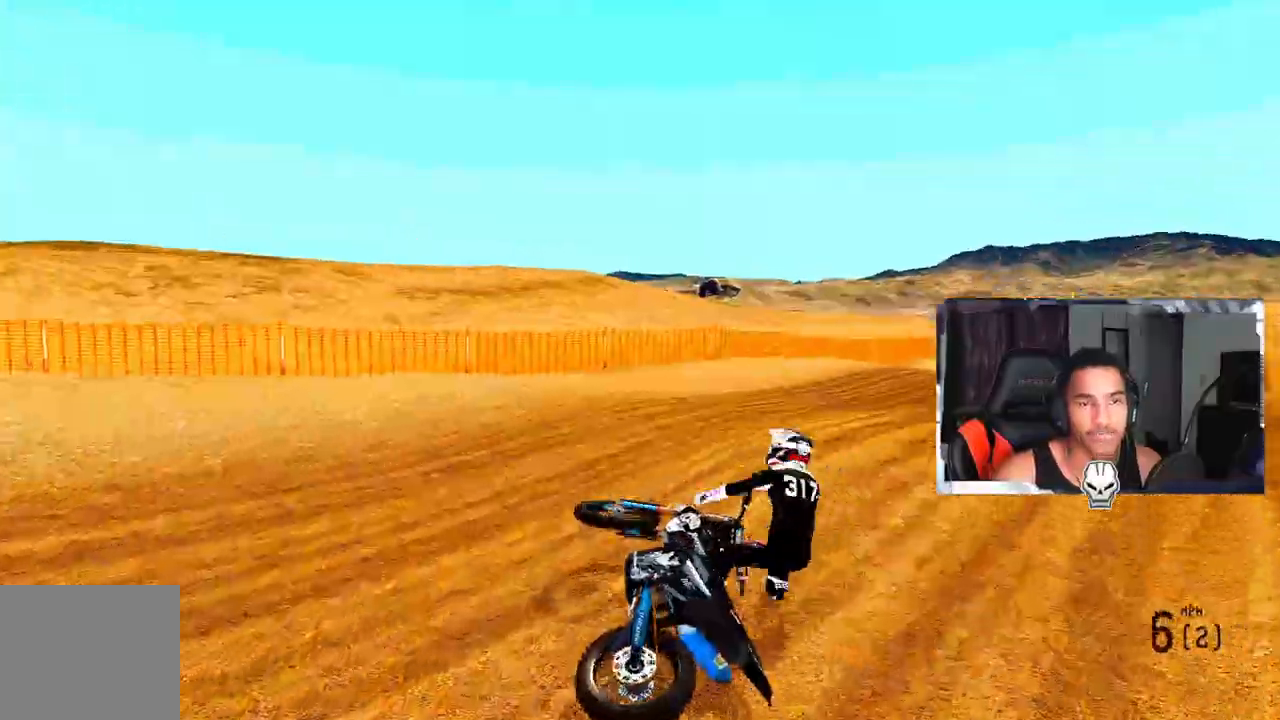
{"buttons": [], "left_stick": "center", "right_stick": "center", "events": [[267, "SELECT", "down"], [417, "SELECT", "up"]]}
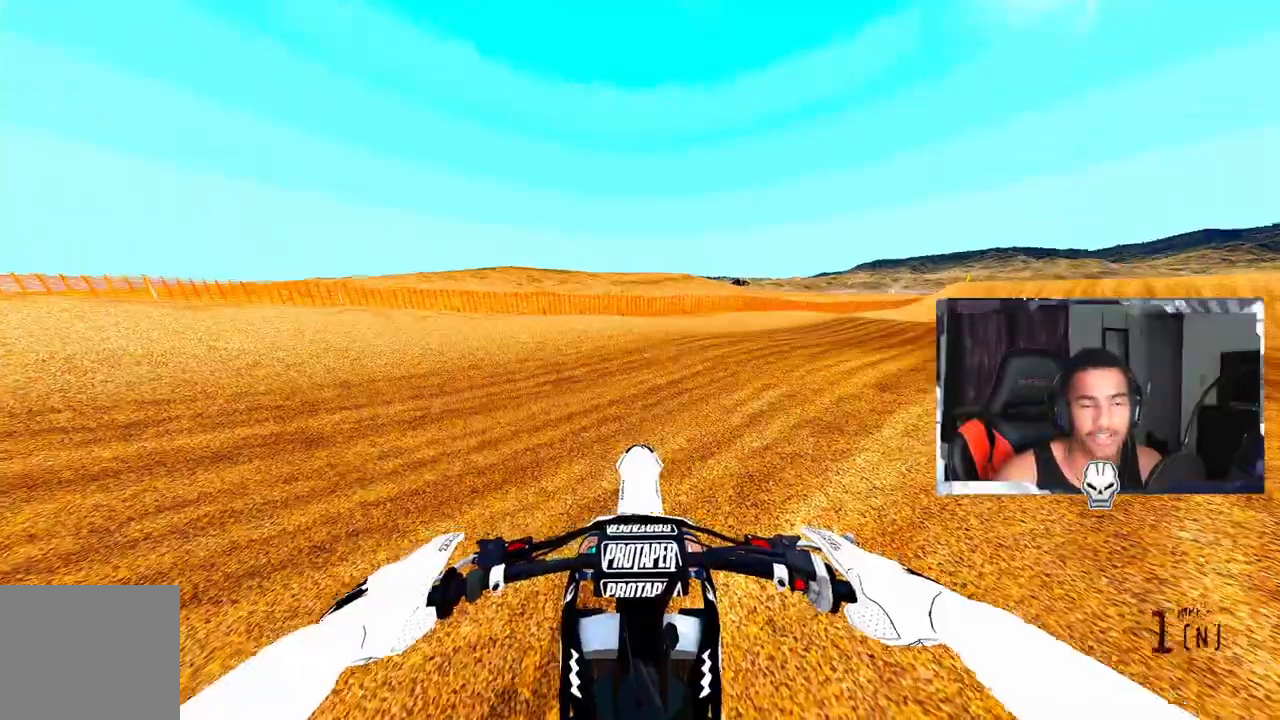
{"buttons": [], "left_stick": "up-right", "right_stick": "up", "events": [[83, "R2", "down"], [83, "right_stick", "up"], [283, "left_stick", "up-right"], [483, "R2", "up"]]}
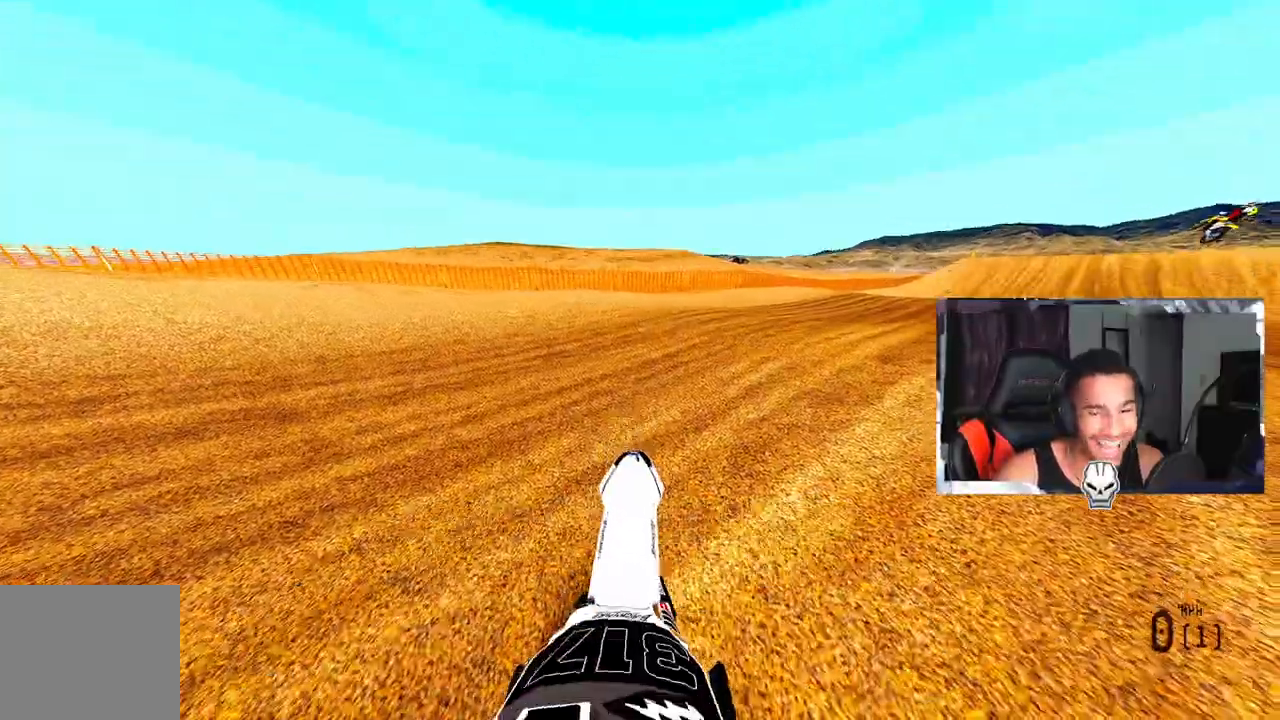
{"buttons": ["R2"], "left_stick": "up-right", "right_stick": "up", "events": [[50, "R2", "down"], [183, "R2", "up"], [250, "R2", "down"], [383, "R2", "up"], [433, "R2", "down"]]}
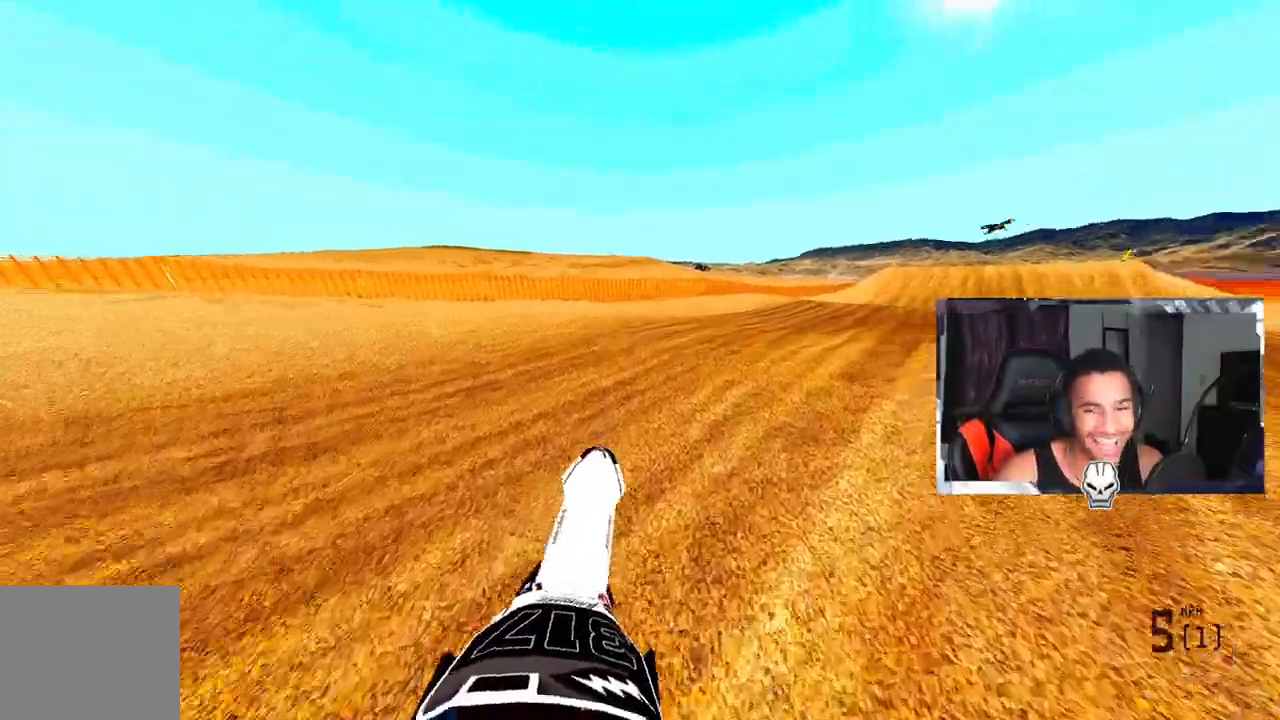
{"buttons": ["R2"], "left_stick": "up-right", "right_stick": "up", "events": []}
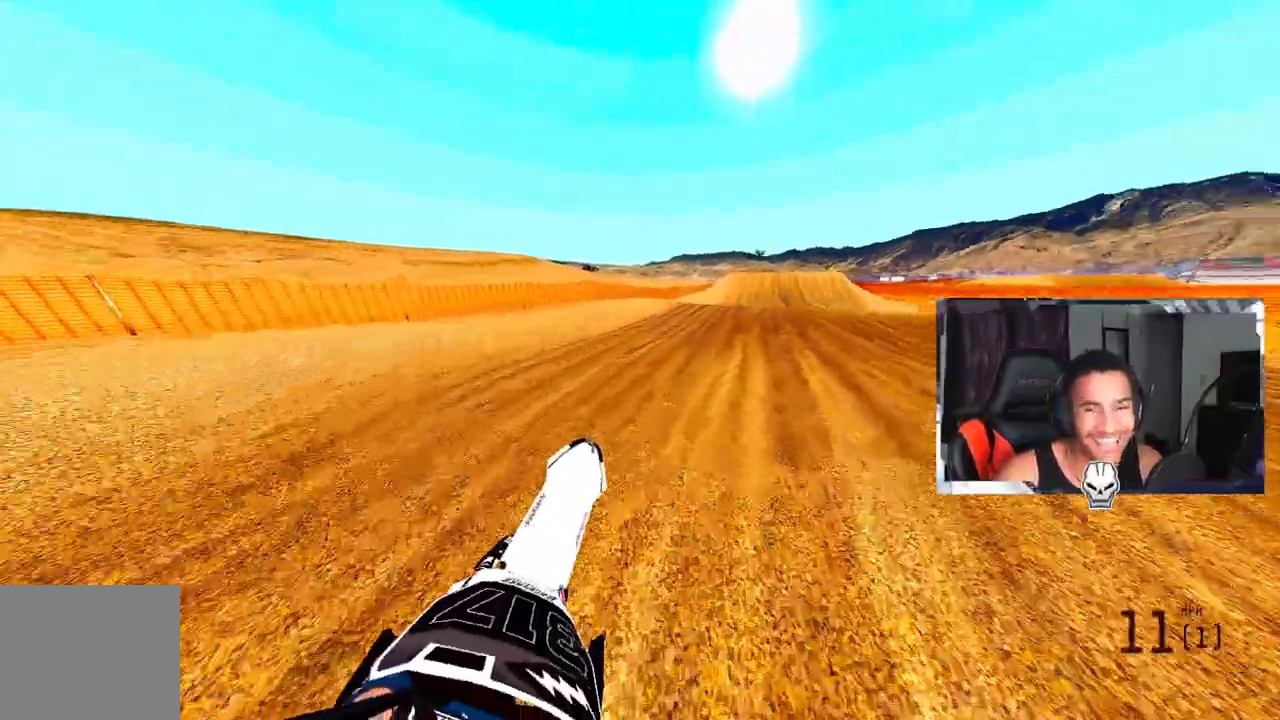
{"buttons": ["R2"], "left_stick": "up-right", "right_stick": "up", "events": [[367, "CROSS", "down"], [450, "CROSS", "up"]]}
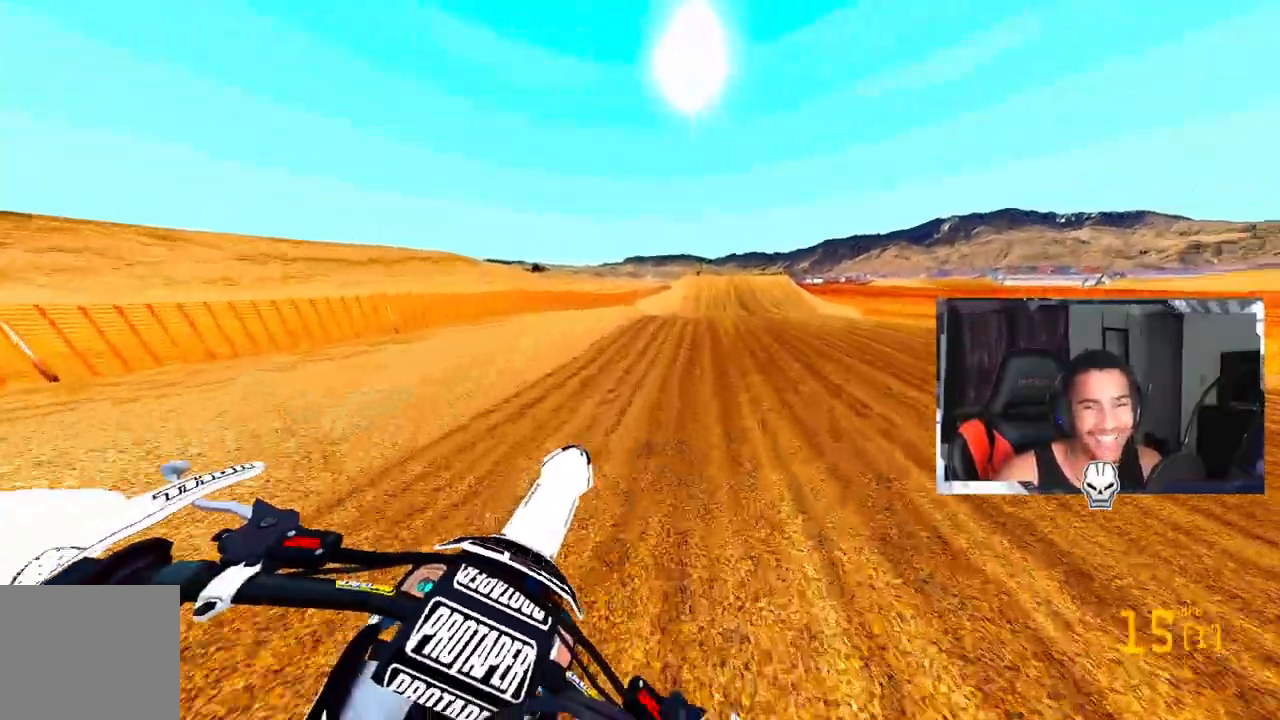
{"buttons": ["R2"], "left_stick": "up", "right_stick": "up", "events": [[267, "left_stick", "up"]]}
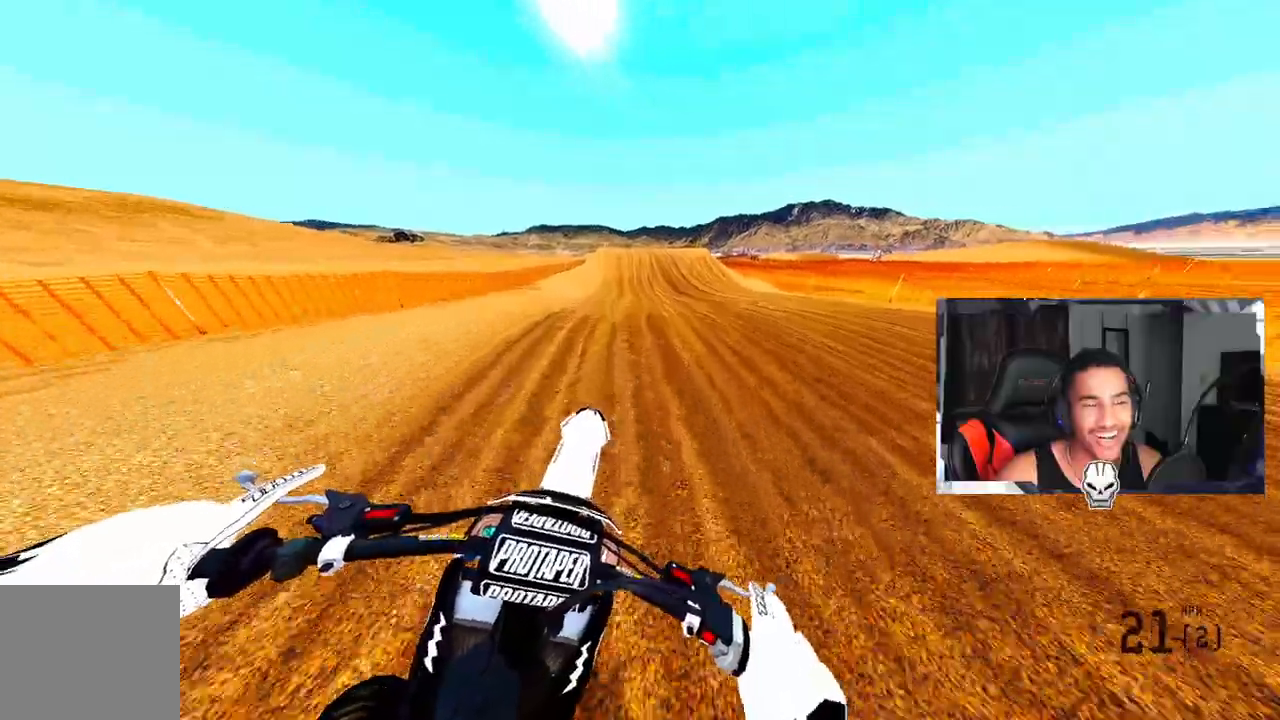
{"buttons": ["R2"], "left_stick": "center", "right_stick": "up", "events": [[450, "left_stick", "center"]]}
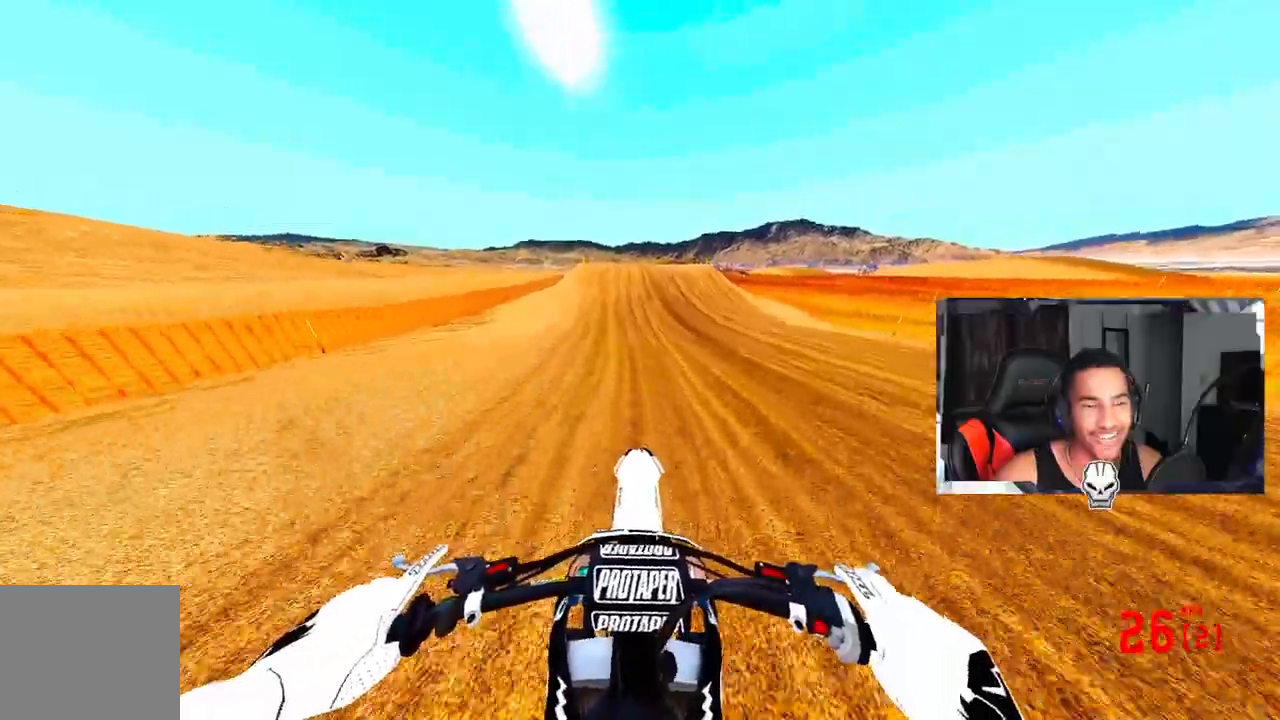
{"buttons": ["R2"], "left_stick": "center", "right_stick": "down", "events": [[67, "right_stick", "center"], [83, "left_stick", "up"], [250, "left_stick", "center"], [267, "right_stick", "down"]]}
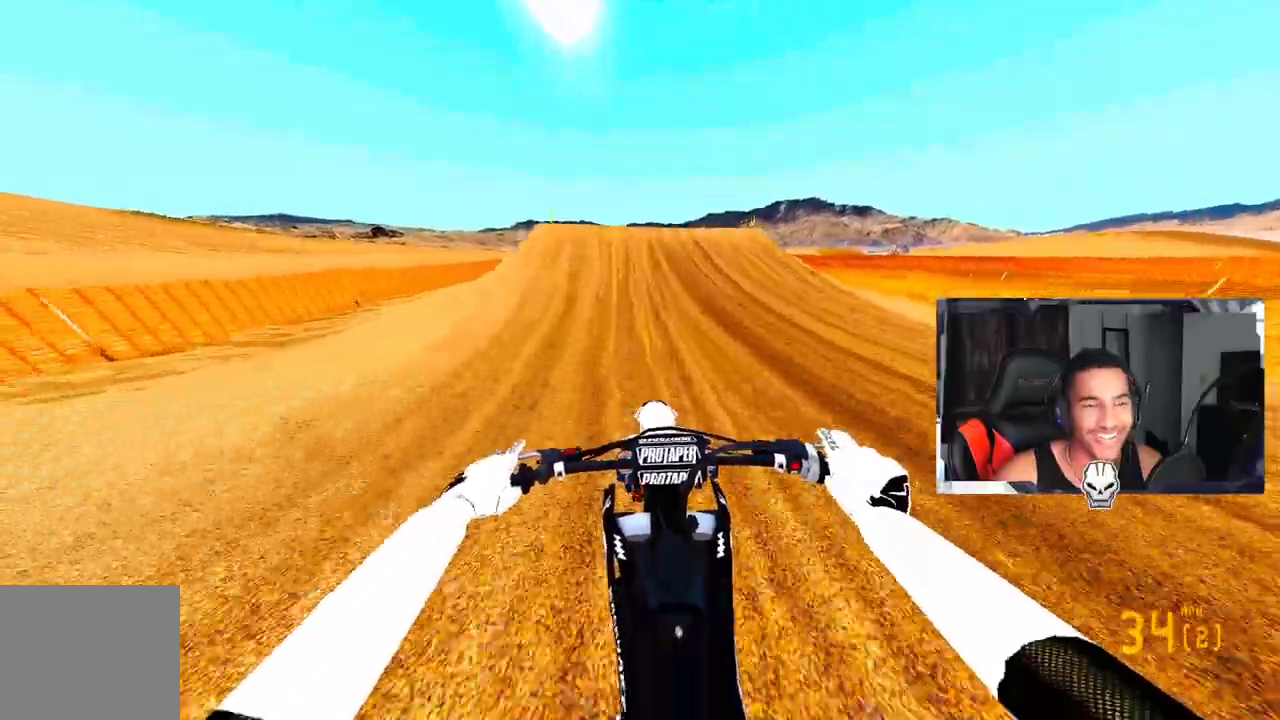
{"buttons": ["R2"], "left_stick": "center", "right_stick": "up-right", "events": [[117, "right_stick", "center"], [267, "R3", "down"], [400, "R3", "up"], [483, "right_stick", "up-right"]]}
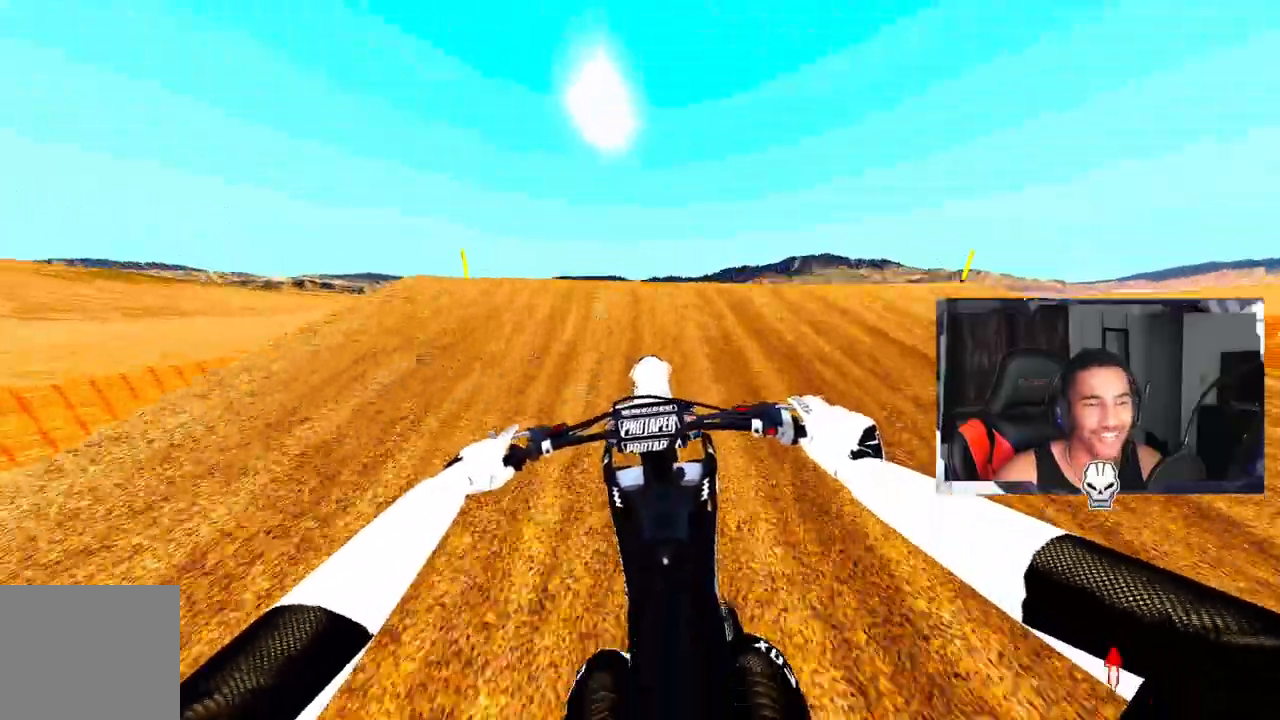
{"buttons": ["R2"], "left_stick": "center", "right_stick": "up-right", "events": []}
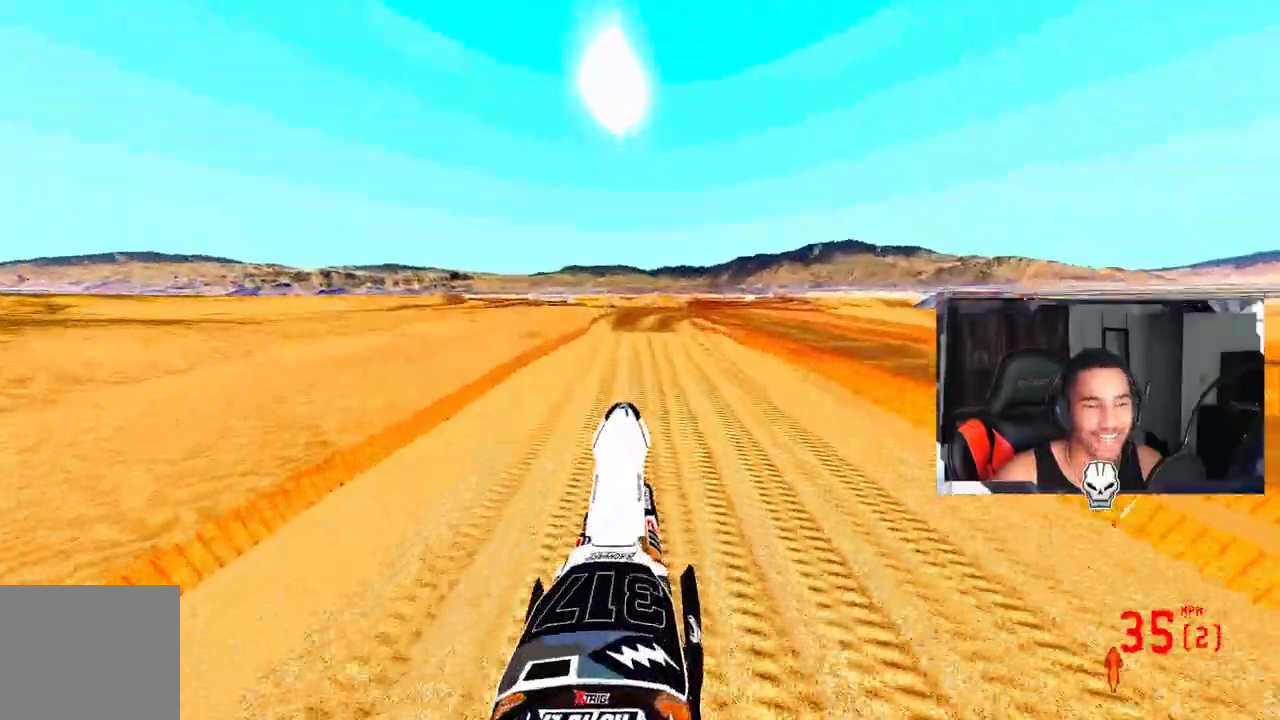
{"buttons": ["R2"], "left_stick": "center", "right_stick": "center", "events": [[183, "right_stick", "center"]]}
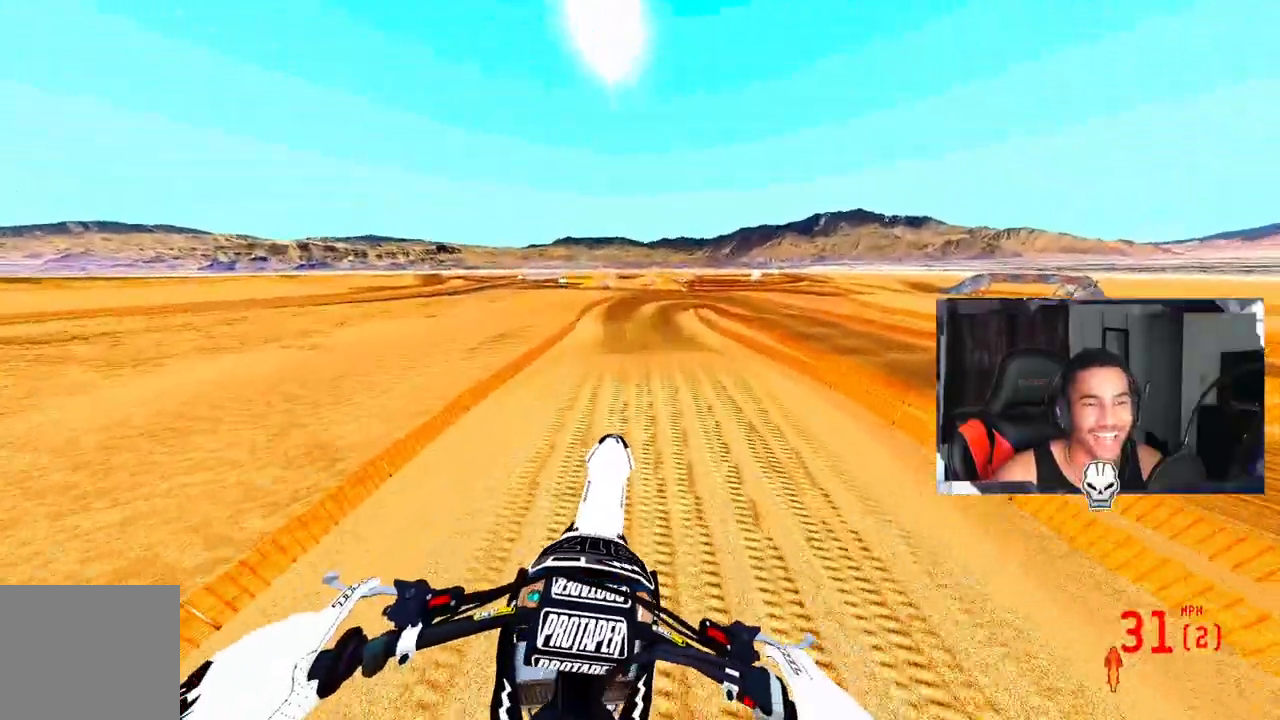
{"buttons": ["R2"], "left_stick": "center", "right_stick": "up", "events": [[183, "right_stick", "up"]]}
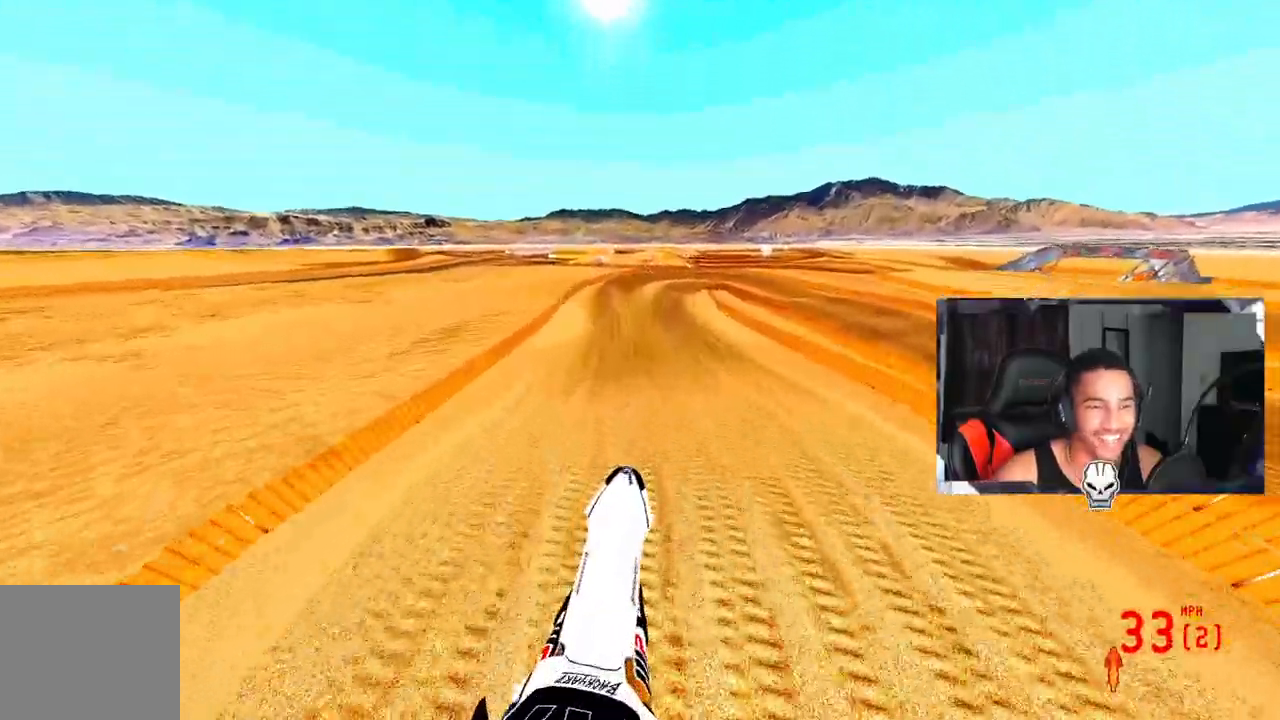
{"buttons": ["R2"], "left_stick": "up-right", "right_stick": "center", "events": [[117, "left_stick", "up-right"], [300, "right_stick", "center"]]}
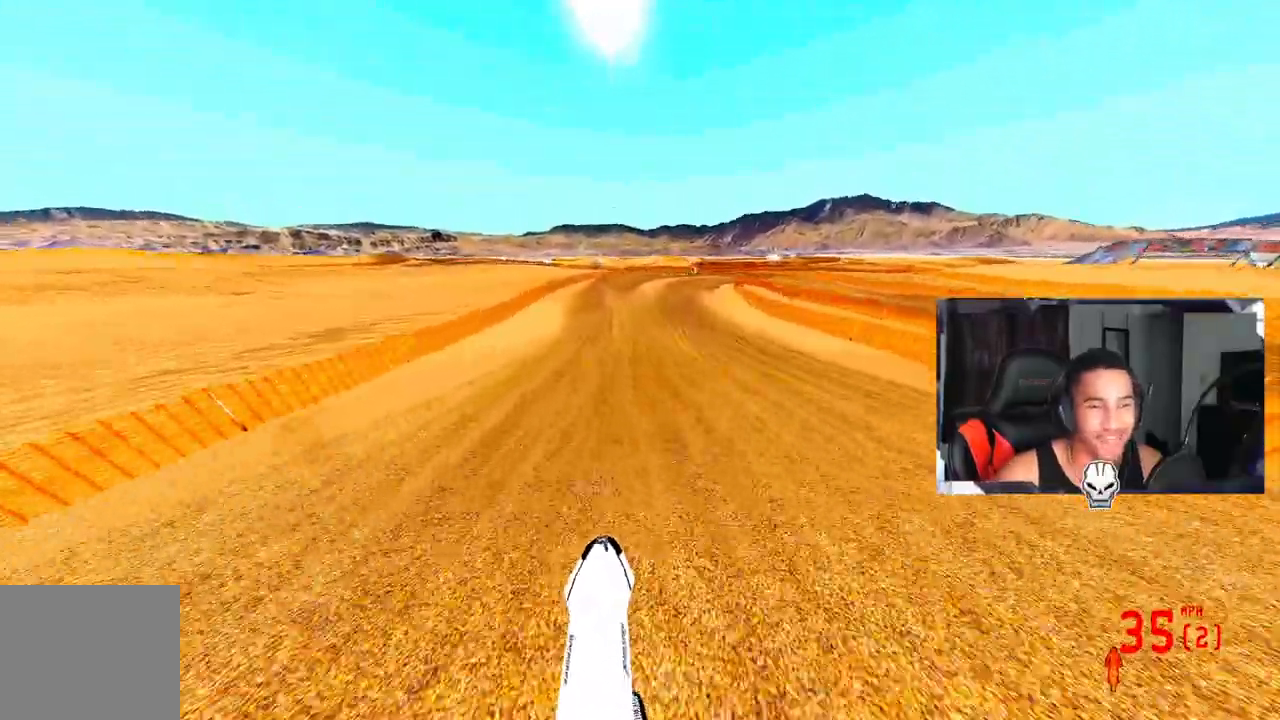
{"buttons": ["R2"], "left_stick": "center", "right_stick": "center", "events": [[217, "left_stick", "center"]]}
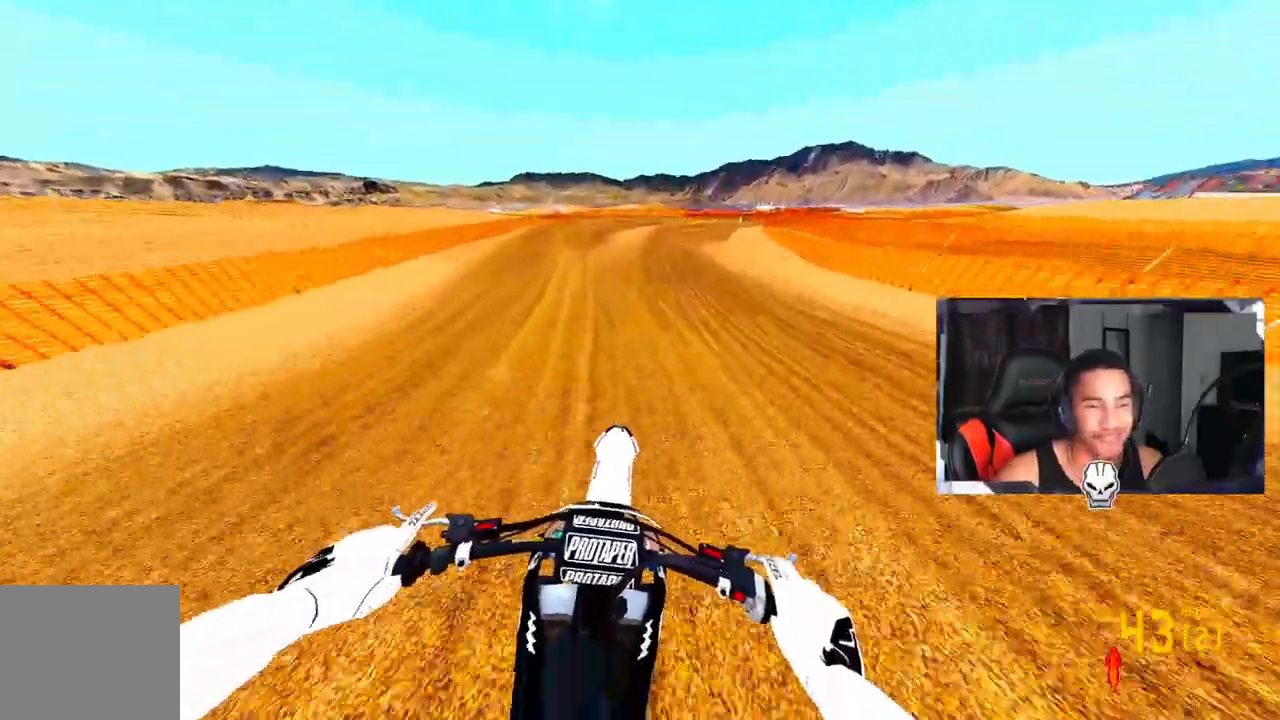
{"buttons": [], "left_stick": "up", "right_stick": "center", "events": [[83, "R2", "up"], [133, "TRIANGLE", "down"], [250, "TRIANGLE", "up"], [267, "R3", "down"], [383, "R3", "up"], [467, "left_stick", "up"]]}
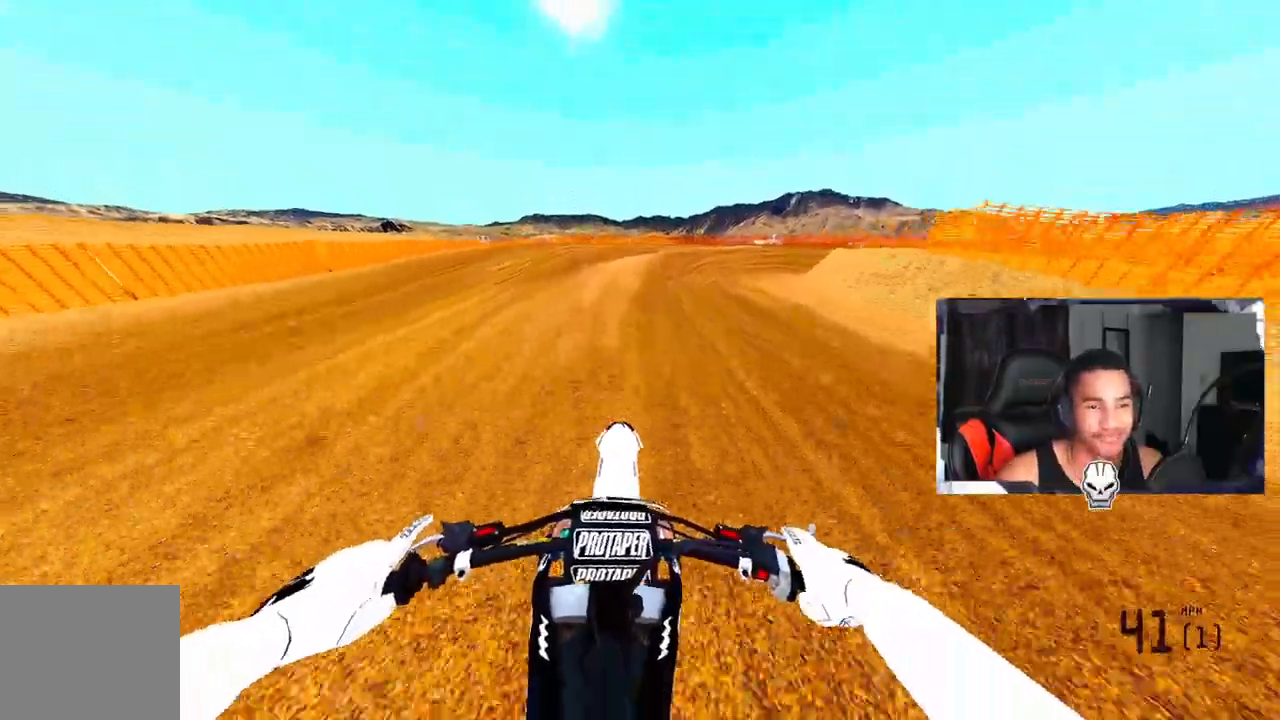
{"buttons": [], "left_stick": "up-right", "right_stick": "center", "events": [[17, "left_stick", "up-right"], [250, "R2", "down"], [367, "R2", "up"]]}
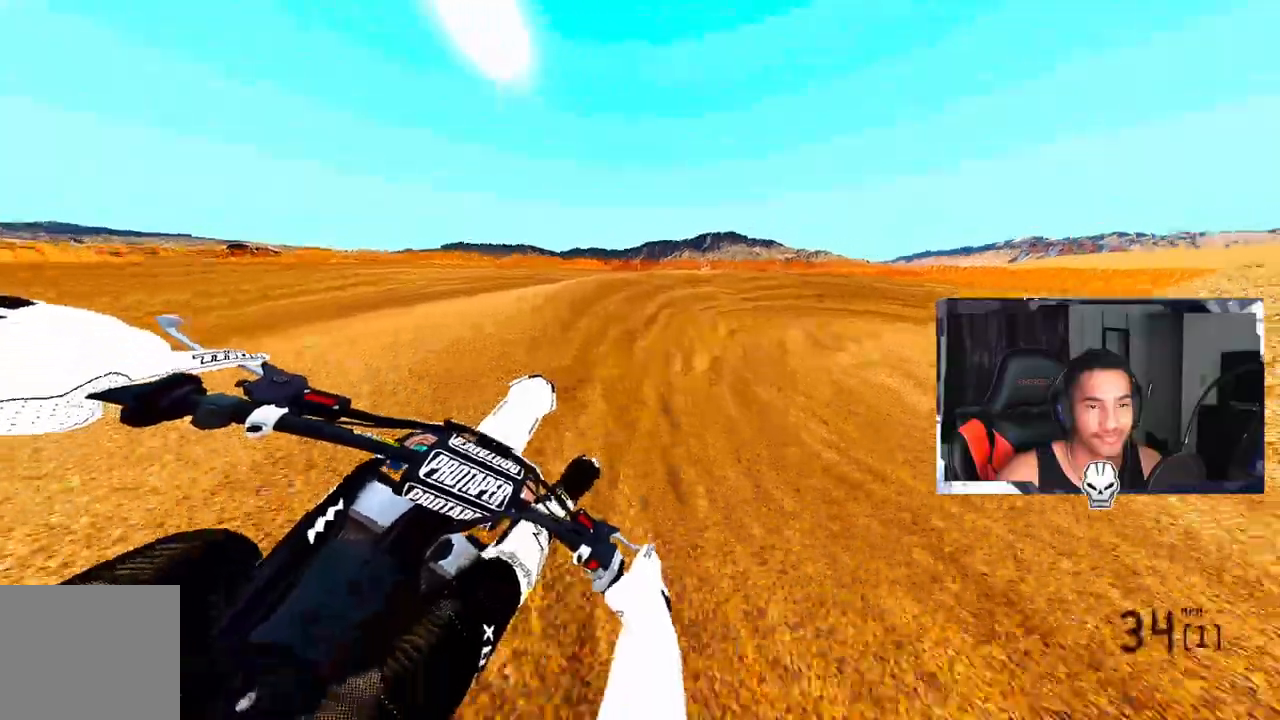
{"buttons": [], "left_stick": "up-right", "right_stick": "up-left", "events": [[217, "right_stick", "up-left"]]}
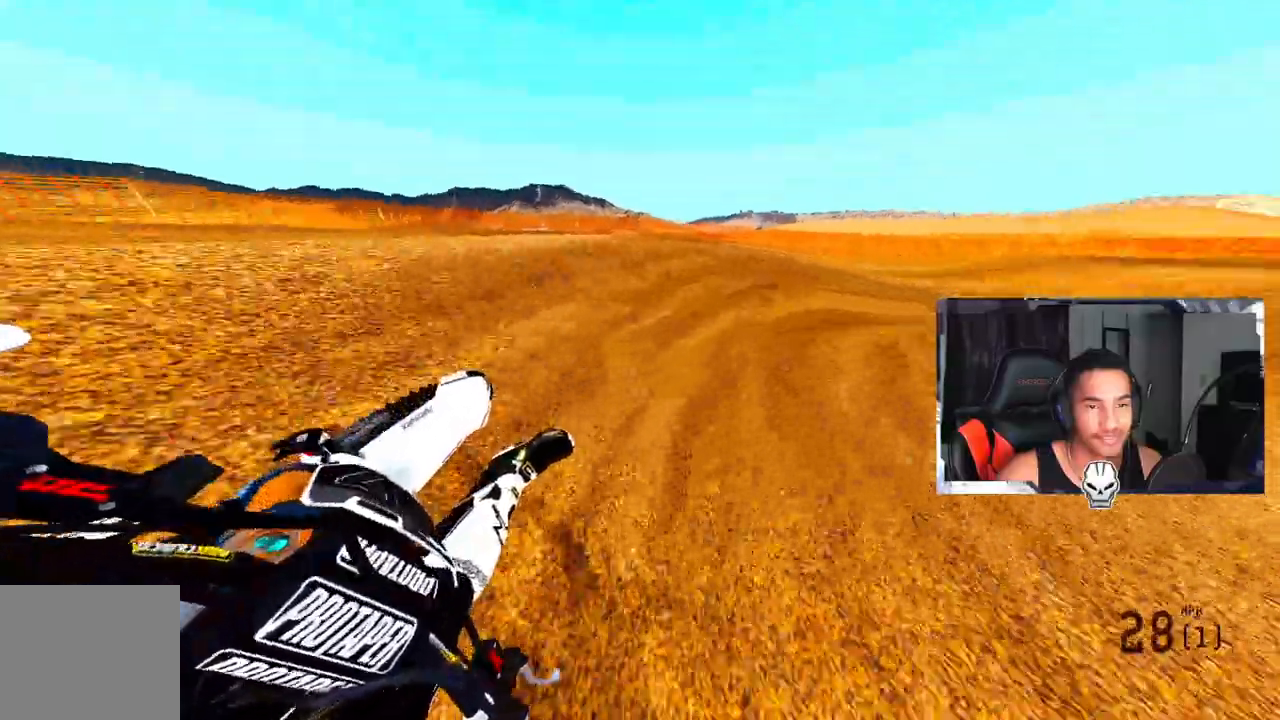
{"buttons": ["R2"], "left_stick": "up", "right_stick": "up", "events": [[383, "R2", "down"], [433, "right_stick", "up"], [500, "left_stick", "up"]]}
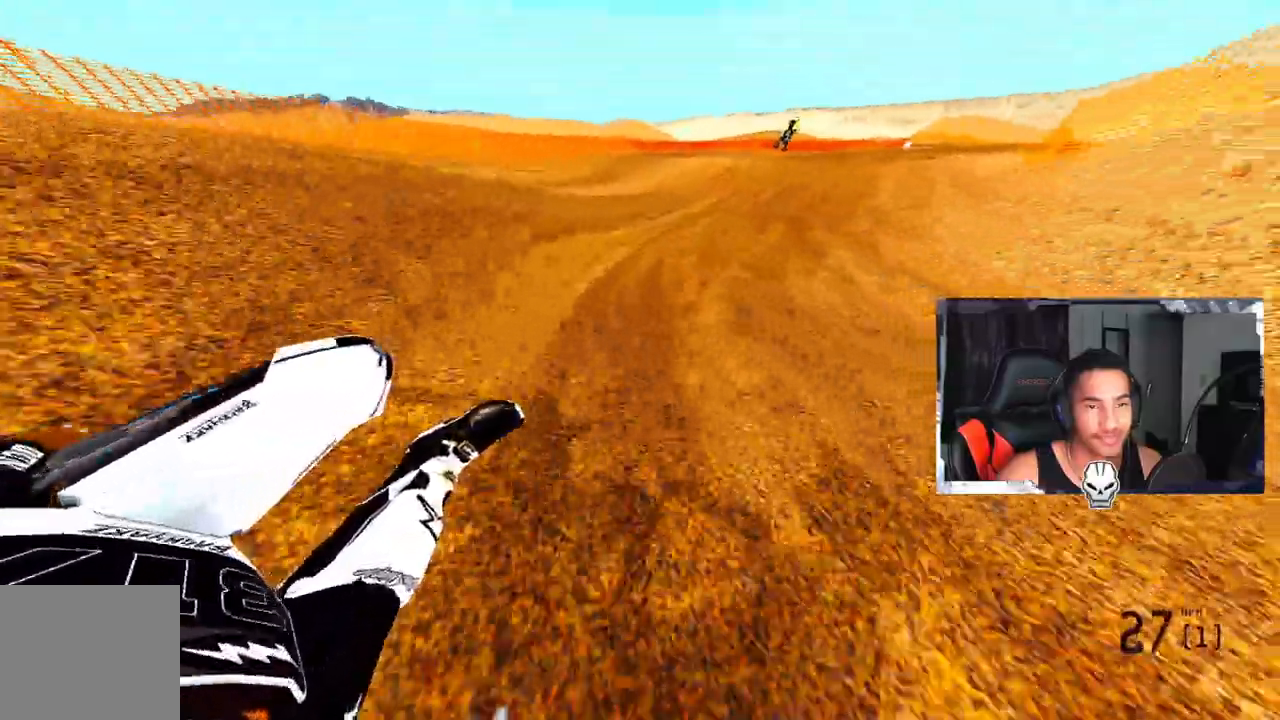
{"buttons": ["R2"], "left_stick": "up", "right_stick": "up", "events": []}
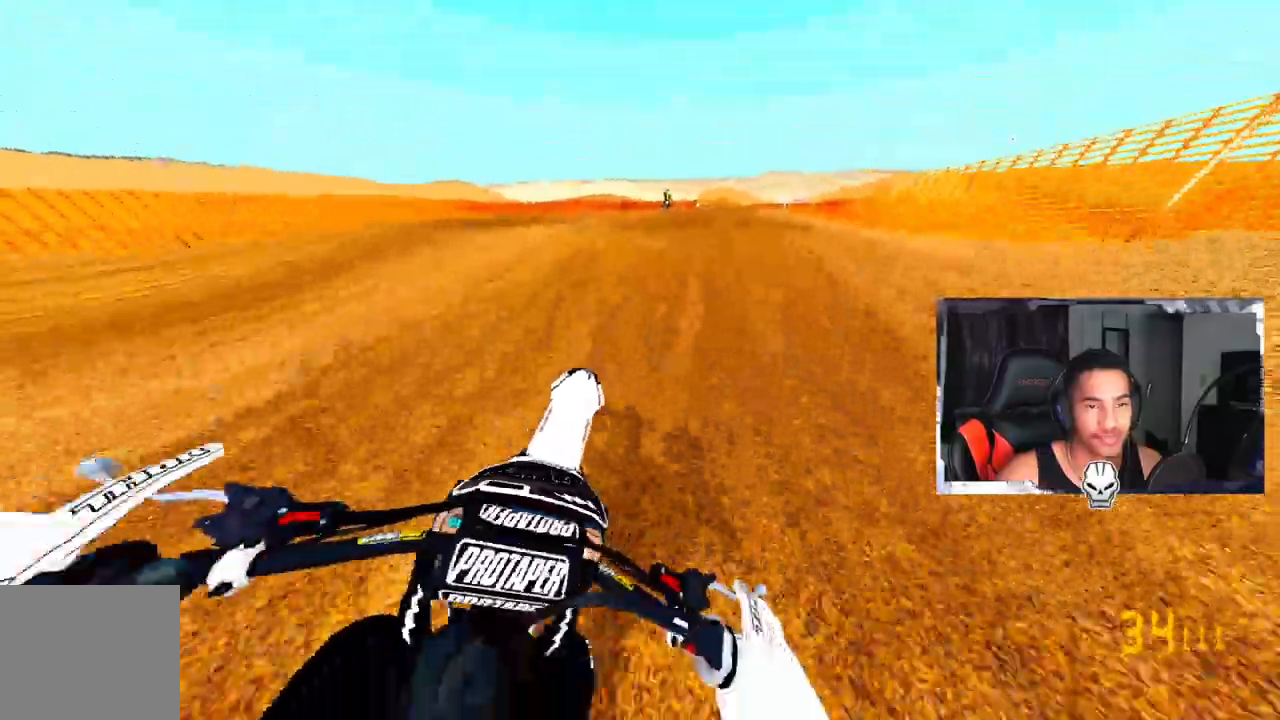
{"buttons": ["R2"], "left_stick": "up", "right_stick": "up", "events": [[67, "CROSS", "down"], [83, "R3", "down"], [233, "CROSS", "up"], [233, "R3", "up"]]}
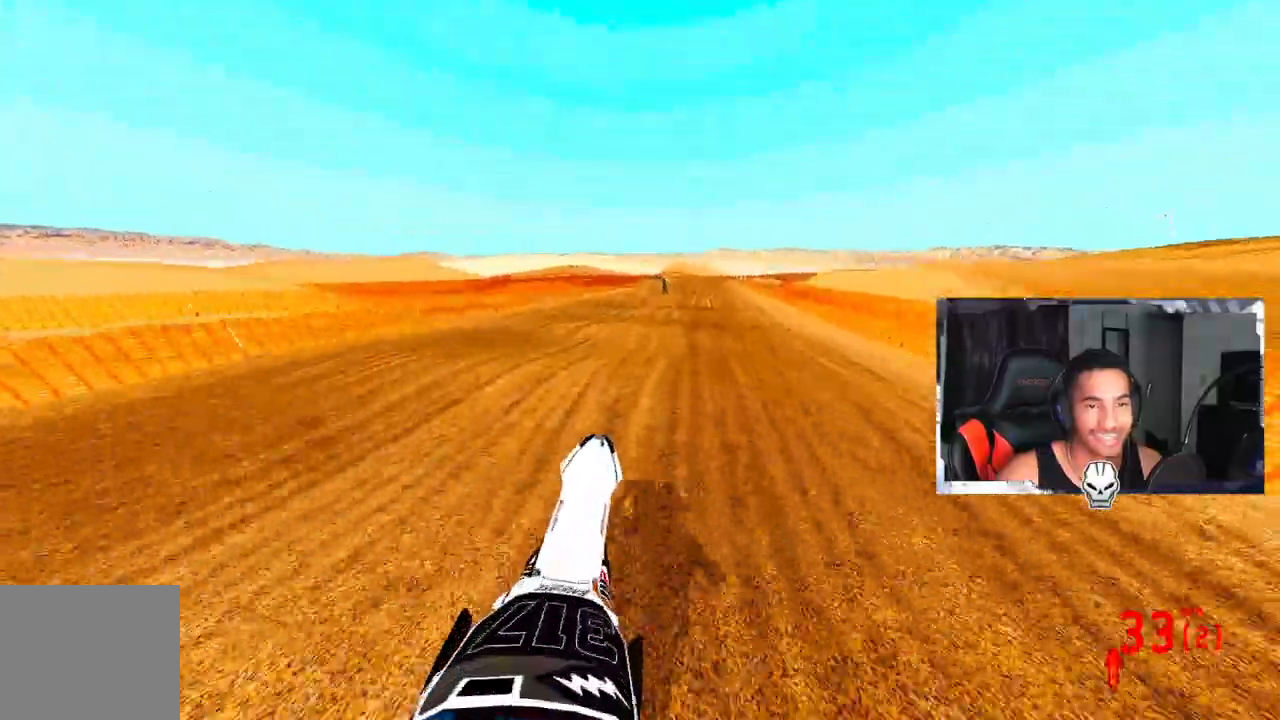
{"buttons": ["R2"], "left_stick": "up-right", "right_stick": "center", "events": [[150, "left_stick", "up-right"], [383, "right_stick", "center"]]}
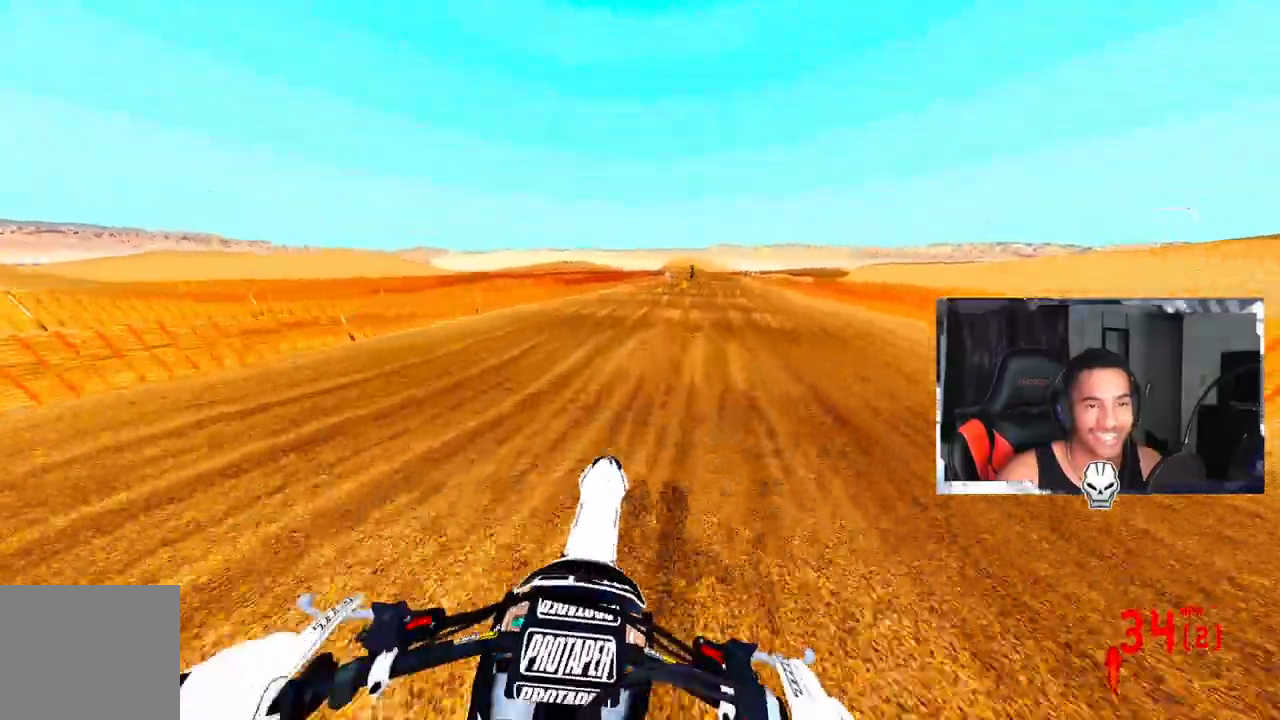
{"buttons": ["R2"], "left_stick": "up-right", "right_stick": "up", "events": [[233, "right_stick", "up"]]}
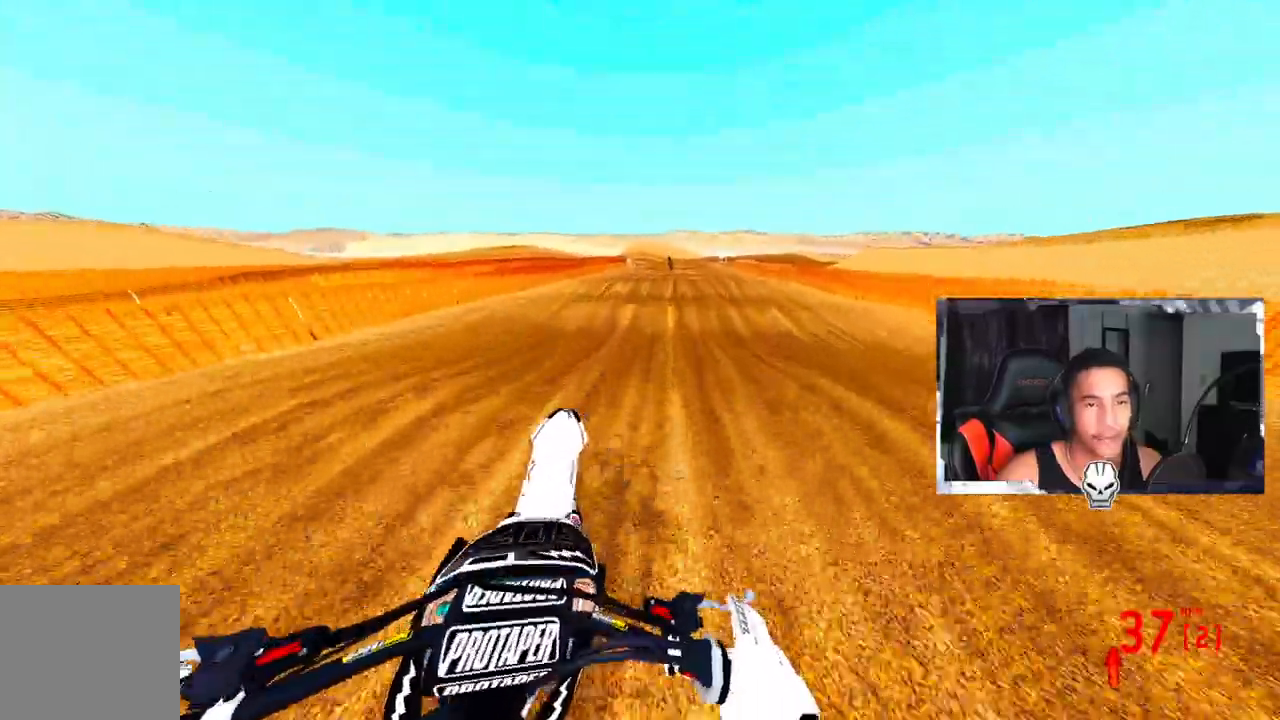
{"buttons": ["R2"], "left_stick": "up", "right_stick": "center", "events": [[33, "right_stick", "center"], [83, "left_stick", "up"]]}
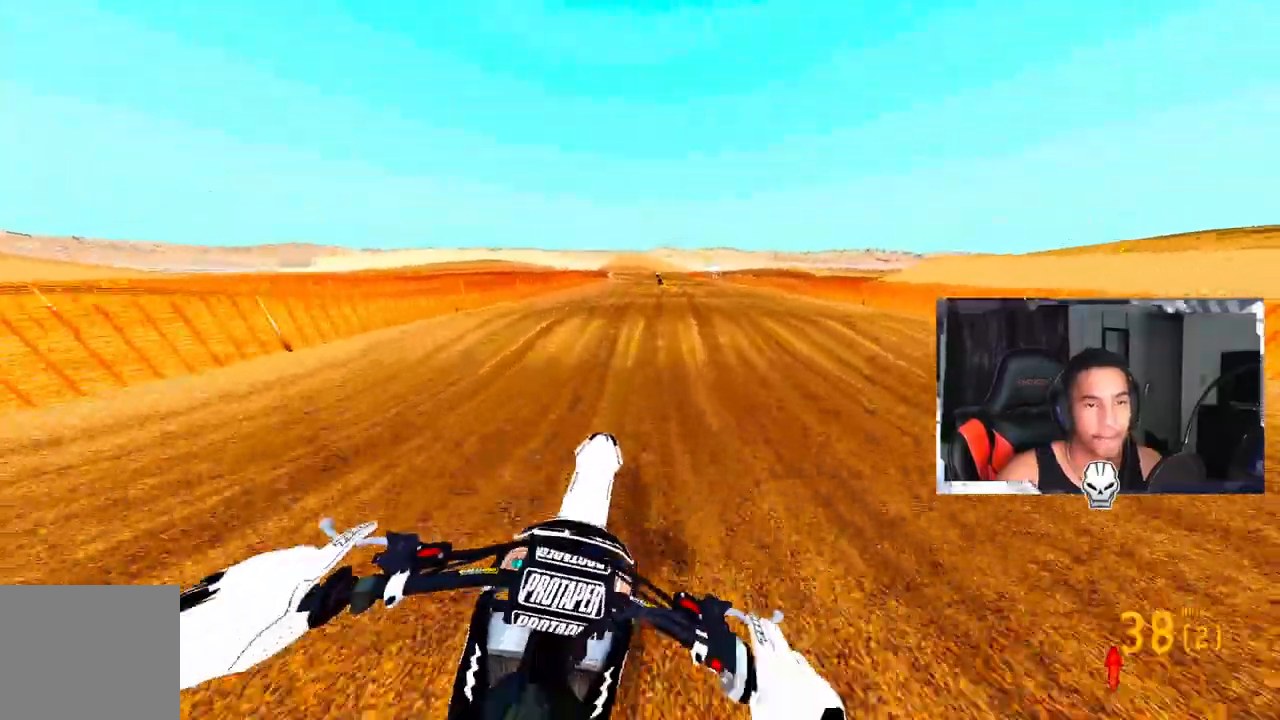
{"buttons": ["R2"], "left_stick": "up", "right_stick": "up", "events": [[333, "right_stick", "up"]]}
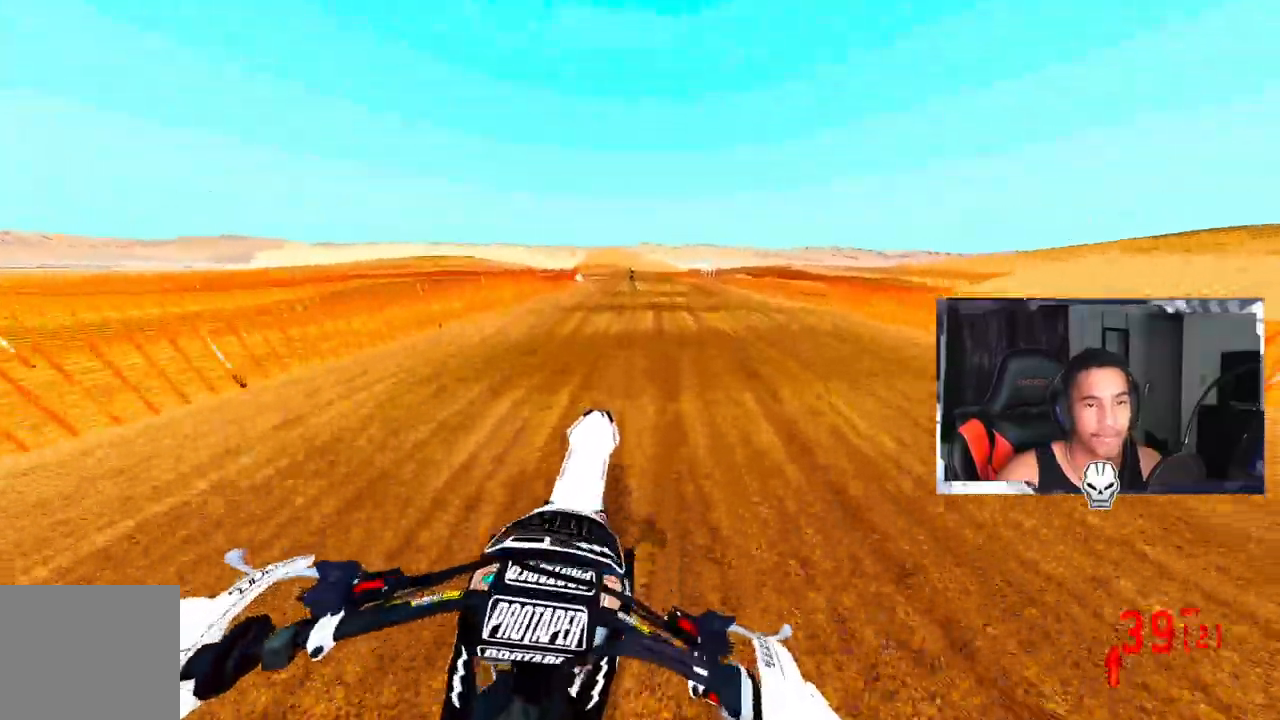
{"buttons": [], "left_stick": "up-left", "right_stick": "center", "events": [[67, "left_stick", "up-left"], [83, "R2", "up"], [83, "right_stick", "center"]]}
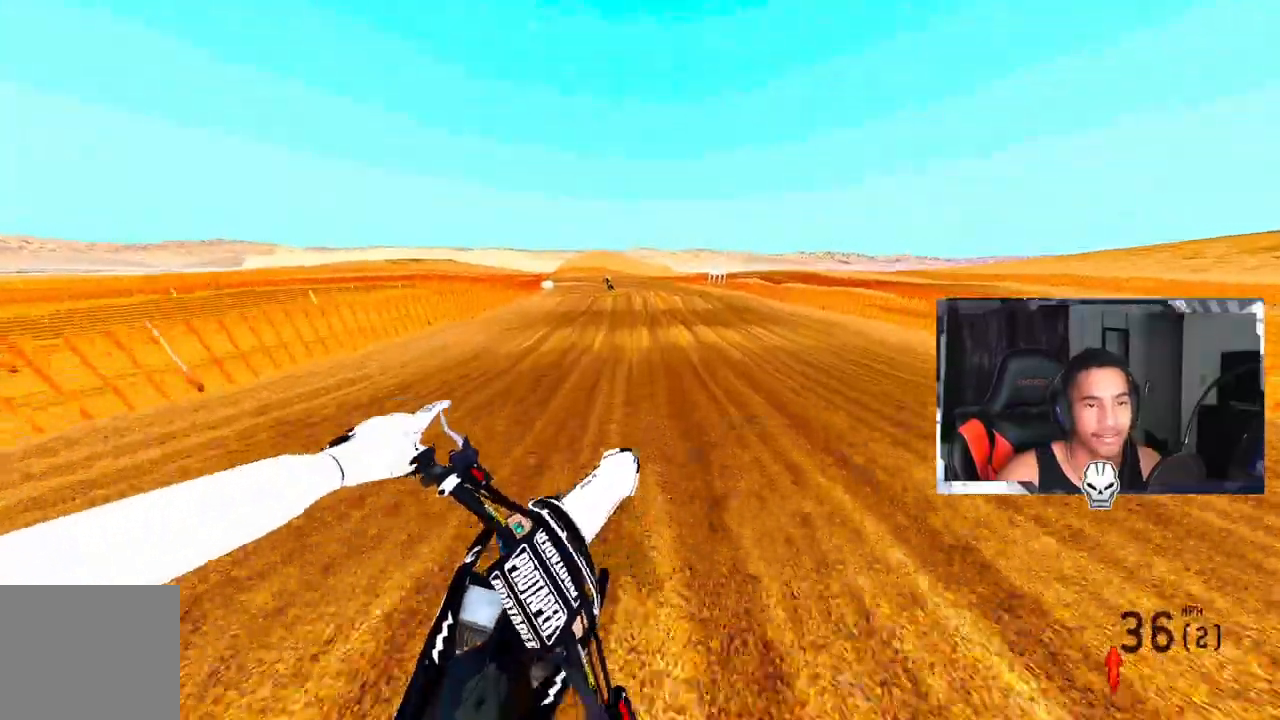
{"buttons": [], "left_stick": "left", "right_stick": "center", "events": [[100, "R3", "down"], [233, "R3", "up"], [250, "TRIANGLE", "down"], [367, "TRIANGLE", "up"], [400, "left_stick", "left"]]}
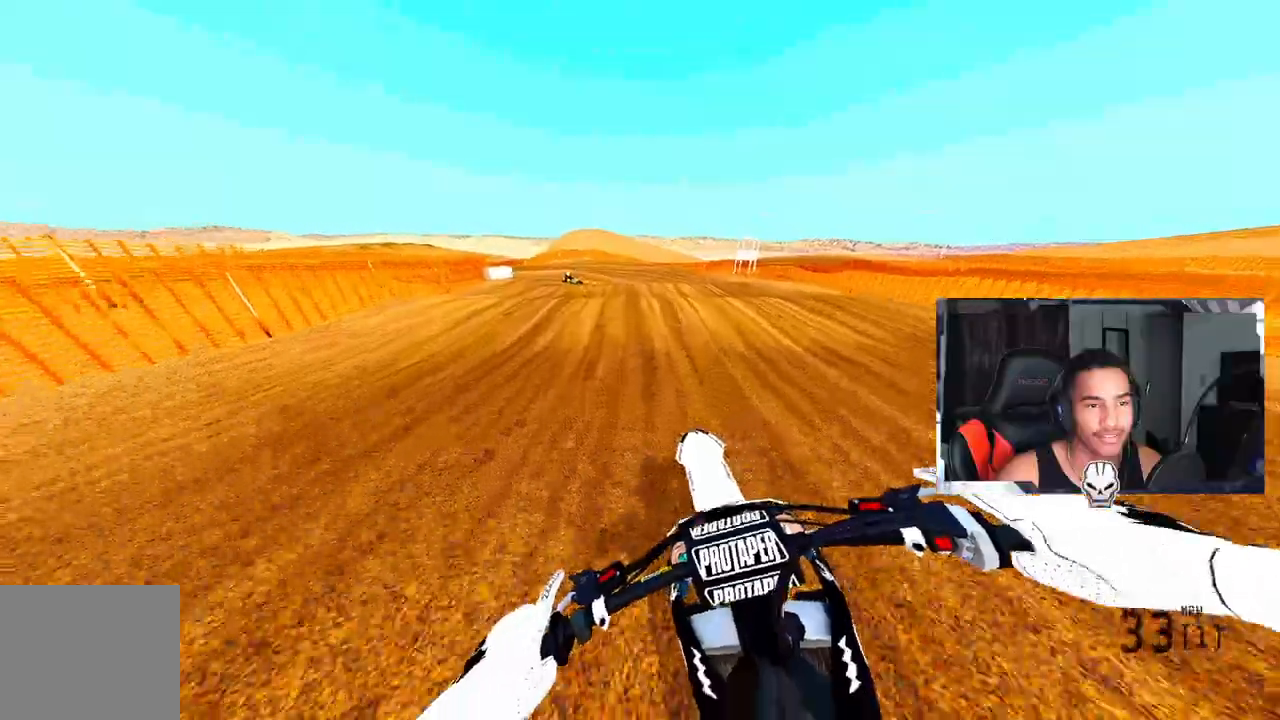
{"buttons": [], "left_stick": "up-left", "right_stick": "center"}
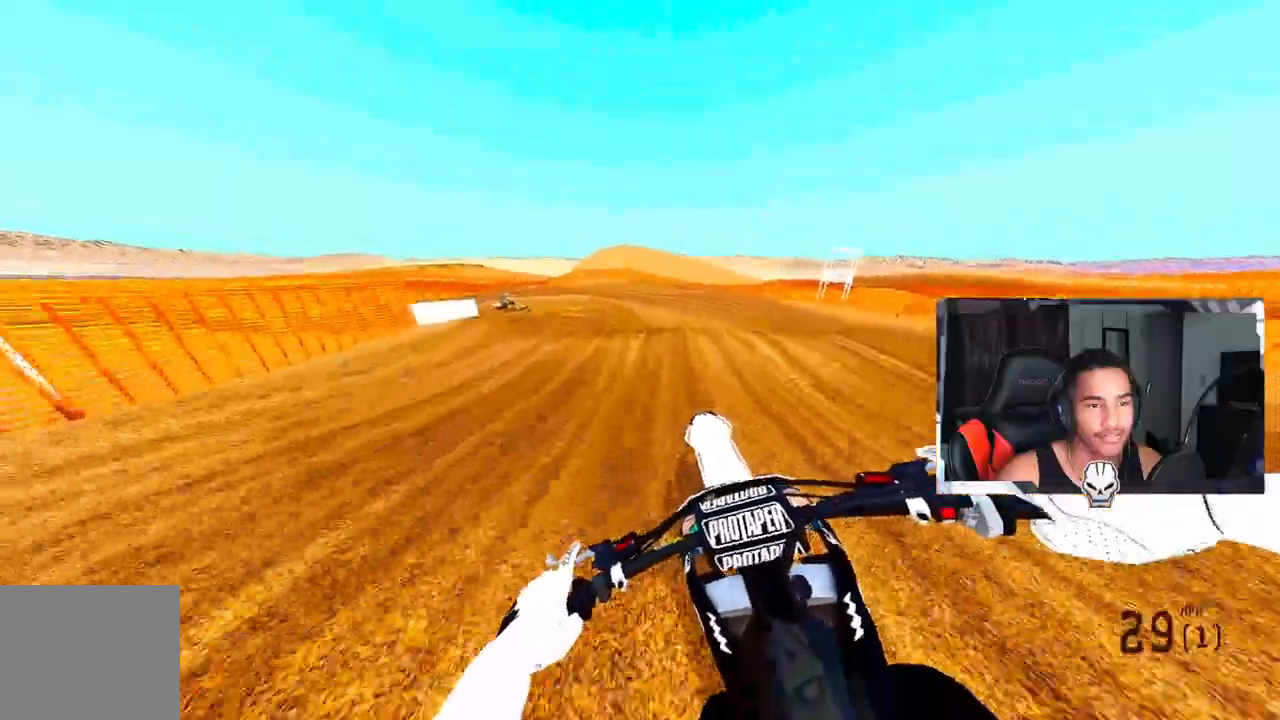
{"buttons": [], "left_stick": "up-left", "right_stick": "up", "events": [[83, "right_stick", "up"], [117, "R2", "down"], [300, "R2", "up"]]}